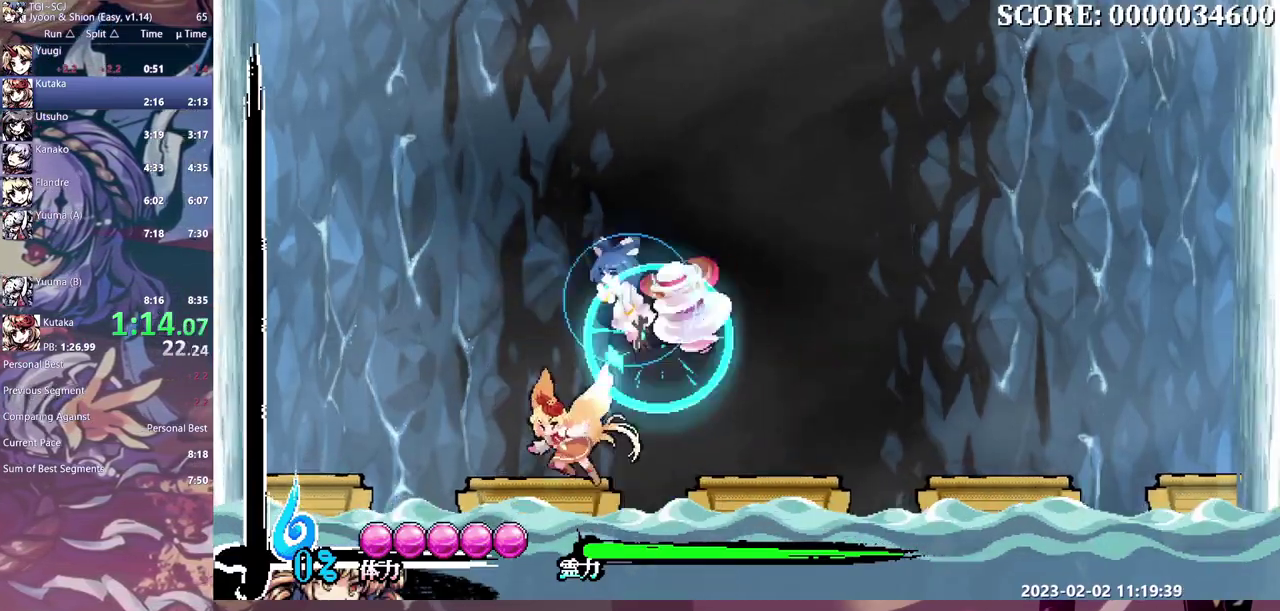
Gameplay with a controller (Xbox layout); each line is a JSON object with the inputs held at the frame after it. "events" lists button and stick changes between this image and that frame as [ms after this image, input, new state], when the widget could be followed in between. Not read: B DPAD_DOWN L1 L2 L3 R1 R2 R3 Y.
{"buttons": [], "events": [[383, "DPAD_LEFT", "up"]]}
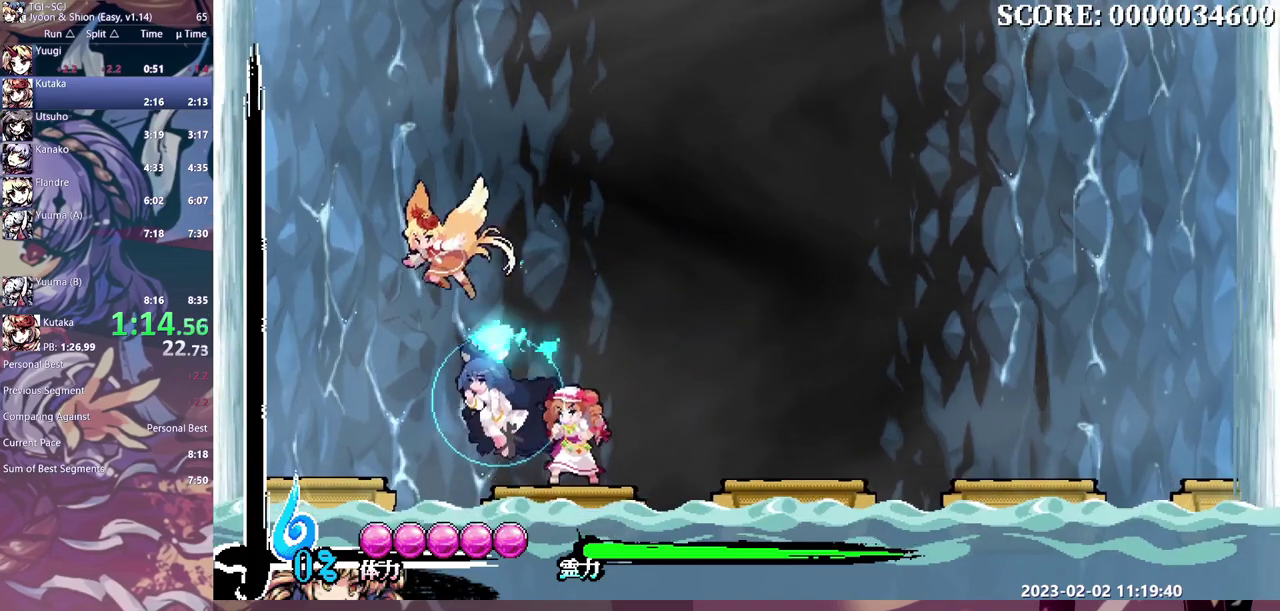
{"buttons": ["DPAD_UP"], "events": [[483, "DPAD_UP", "down"]]}
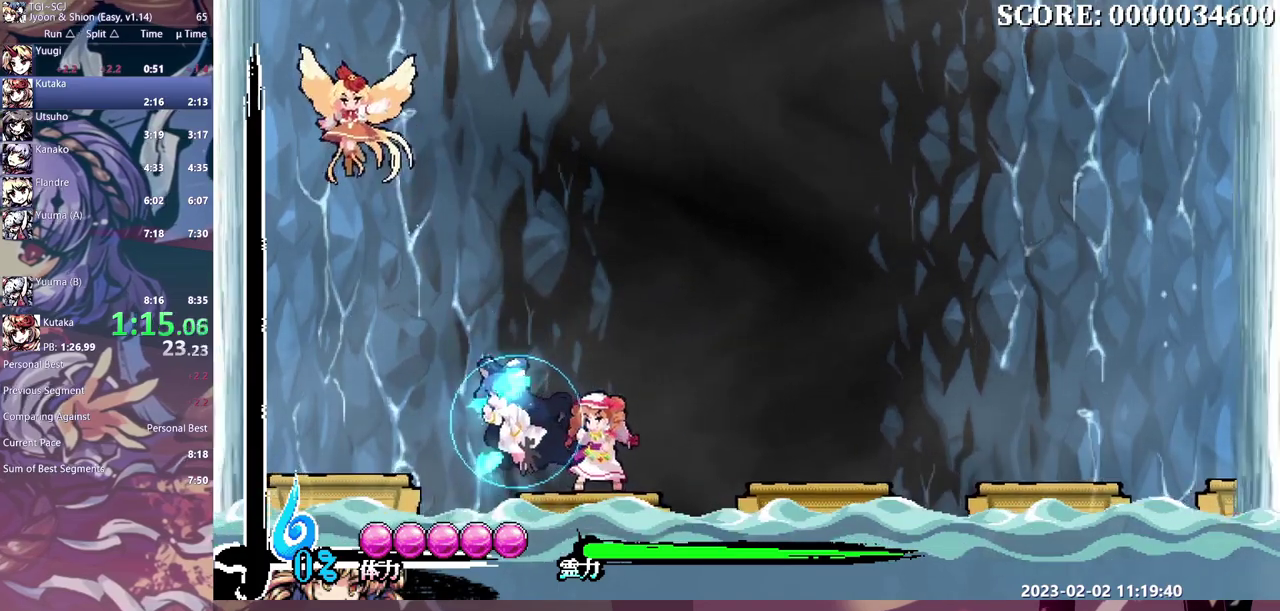
{"buttons": ["DPAD_RIGHT"], "events": [[133, "DPAD_UP", "up"], [183, "DPAD_LEFT", "down"], [267, "DPAD_LEFT", "up"], [283, "DPAD_RIGHT", "down"], [350, "DPAD_RIGHT", "up"], [383, "DPAD_LEFT", "down"], [433, "DPAD_LEFT", "up"], [450, "DPAD_RIGHT", "down"]]}
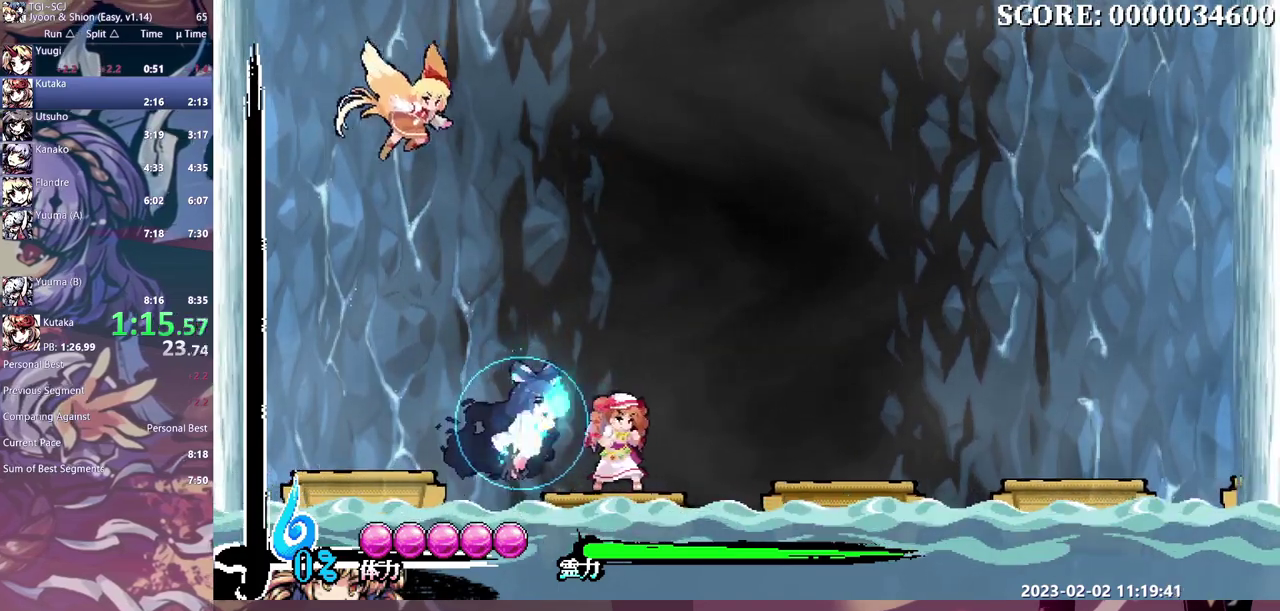
{"buttons": ["DPAD_RIGHT"], "events": []}
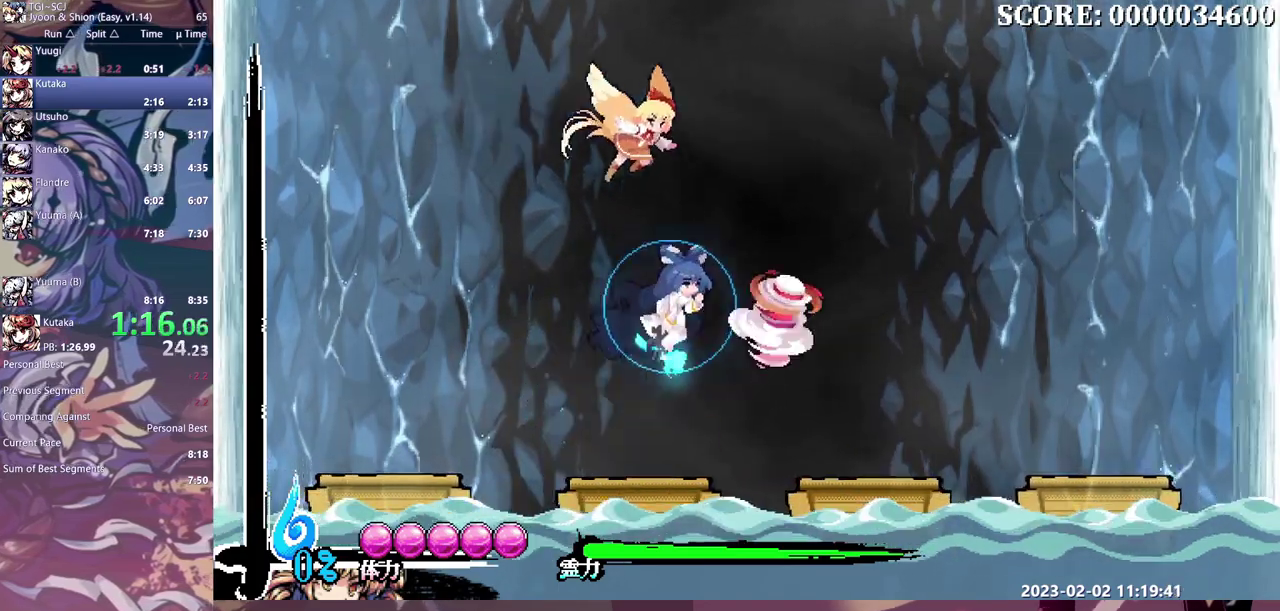
{"buttons": ["DPAD_RIGHT"], "events": []}
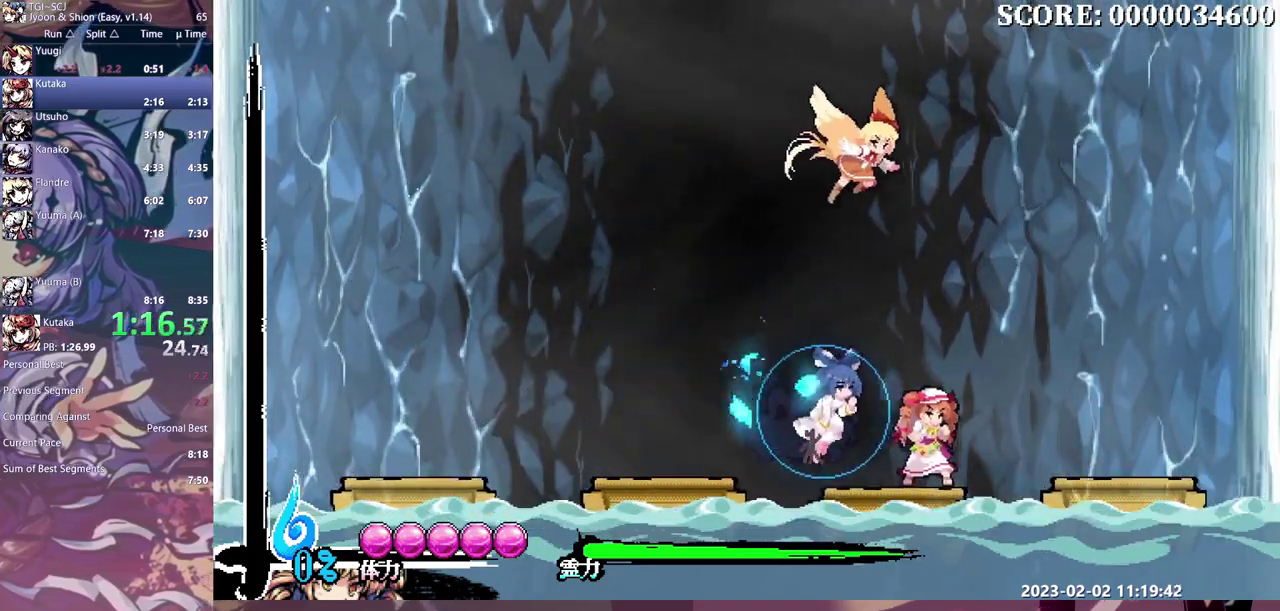
{"buttons": [], "events": [[17, "DPAD_RIGHT", "up"]]}
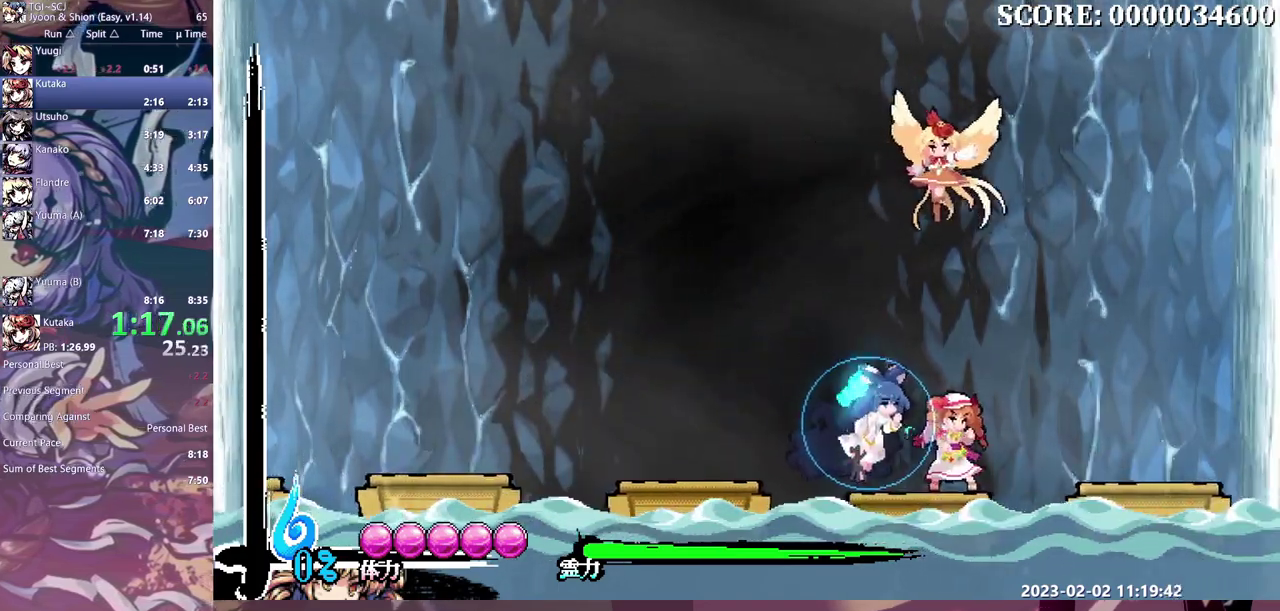
{"buttons": [], "events": [[283, "DPAD_LEFT", "down"], [483, "DPAD_LEFT", "up"]]}
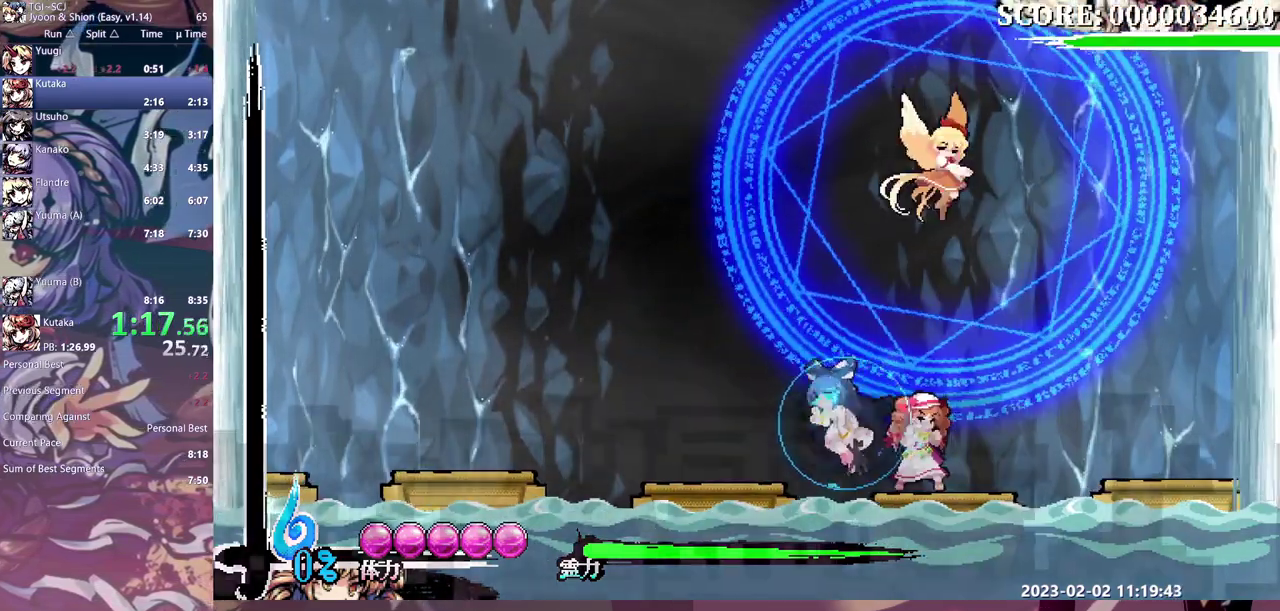
{"buttons": ["DPAD_LEFT"], "events": [[17, "DPAD_RIGHT", "down"], [83, "DPAD_RIGHT", "up"], [367, "DPAD_LEFT", "down"]]}
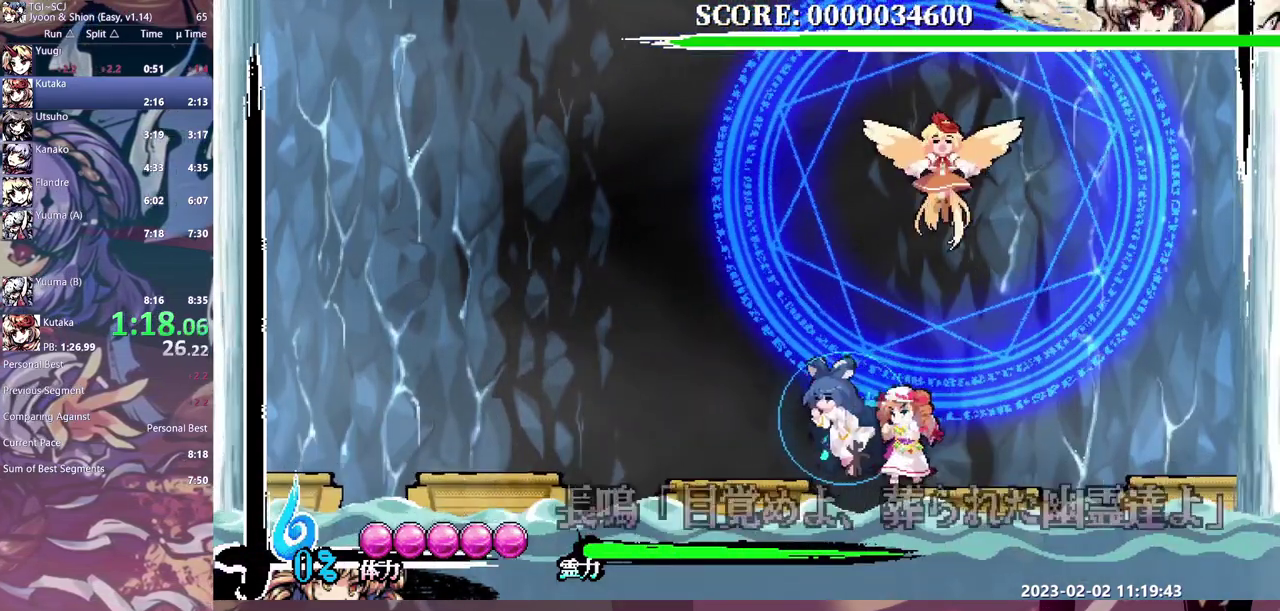
{"buttons": [], "events": [[83, "DPAD_LEFT", "up"]]}
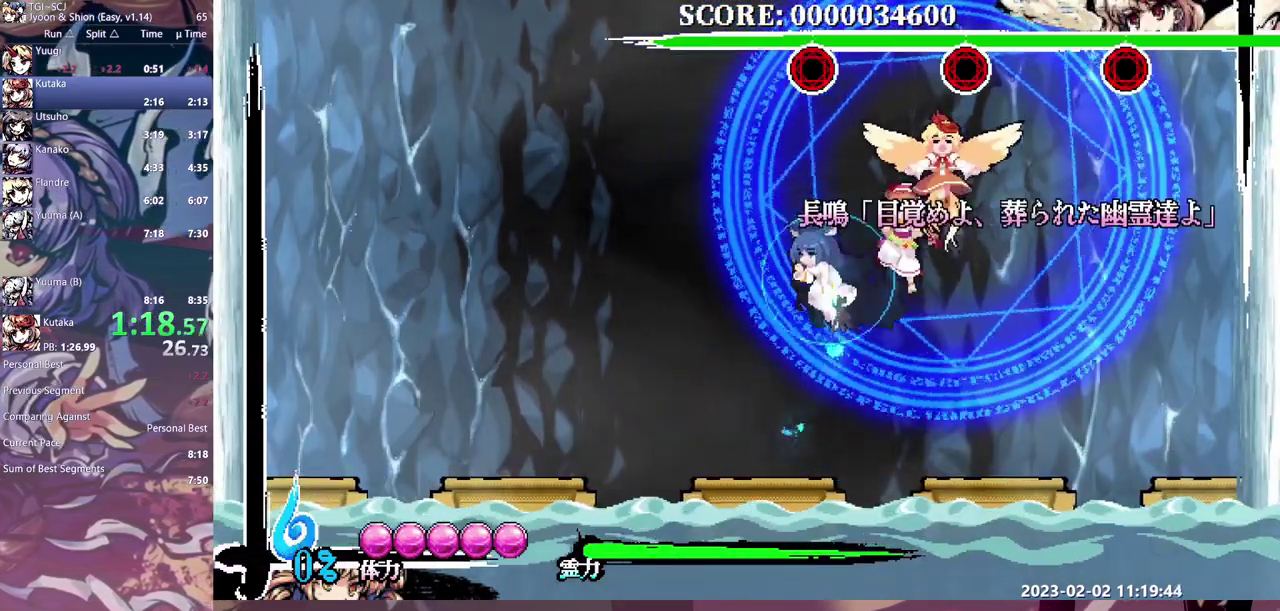
{"buttons": [], "events": []}
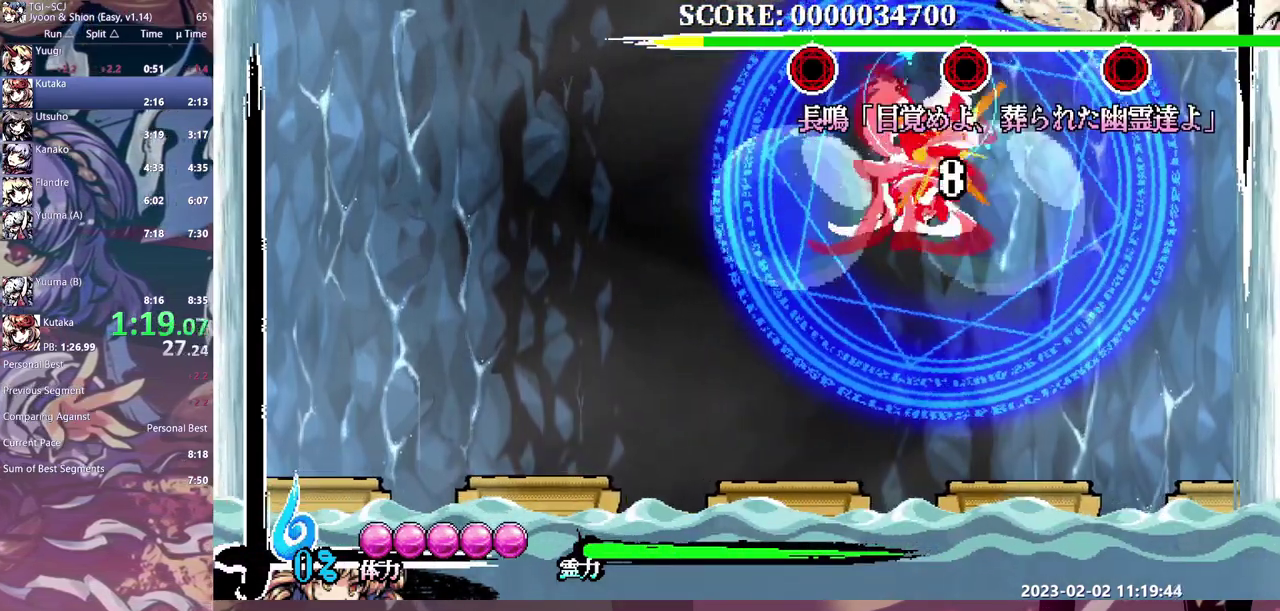
{"buttons": ["DPAD_UP"], "events": [[183, "DPAD_UP", "down"]]}
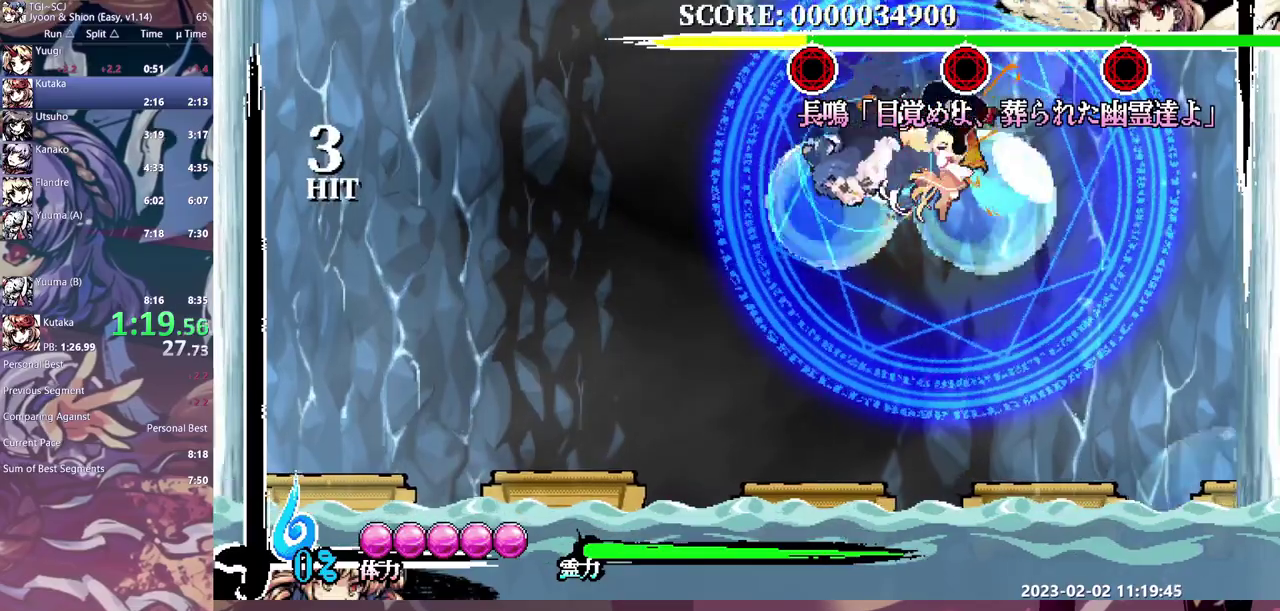
{"buttons": ["DPAD_UP"], "events": []}
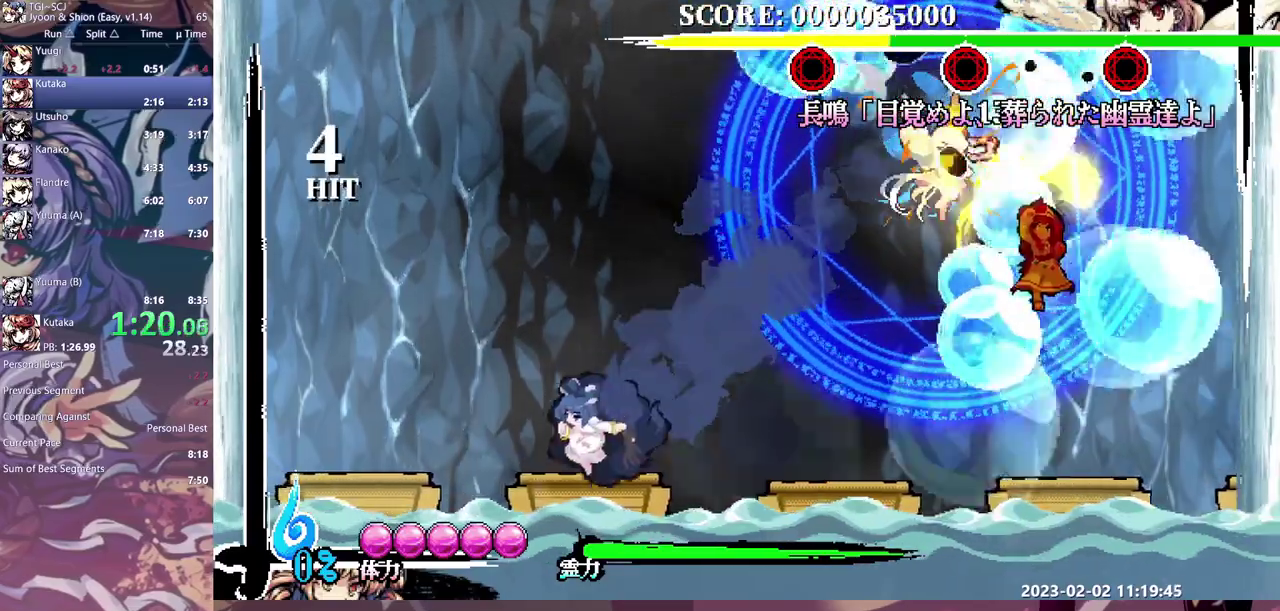
{"buttons": [], "events": [[67, "DPAD_UP", "up"]]}
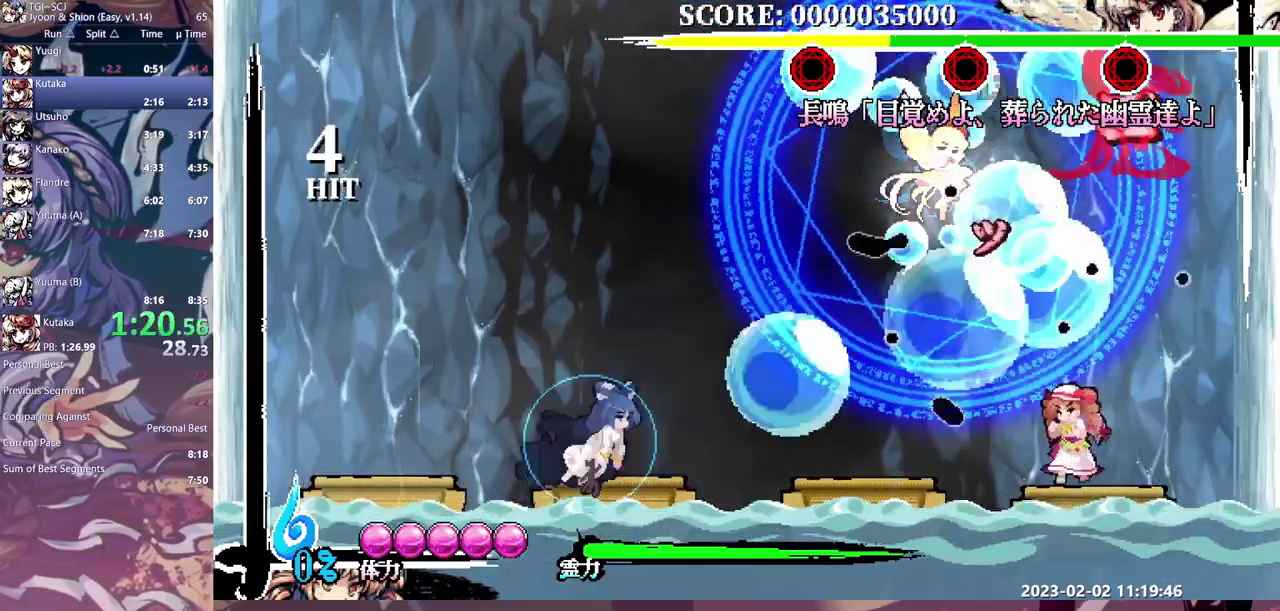
{"buttons": [], "events": []}
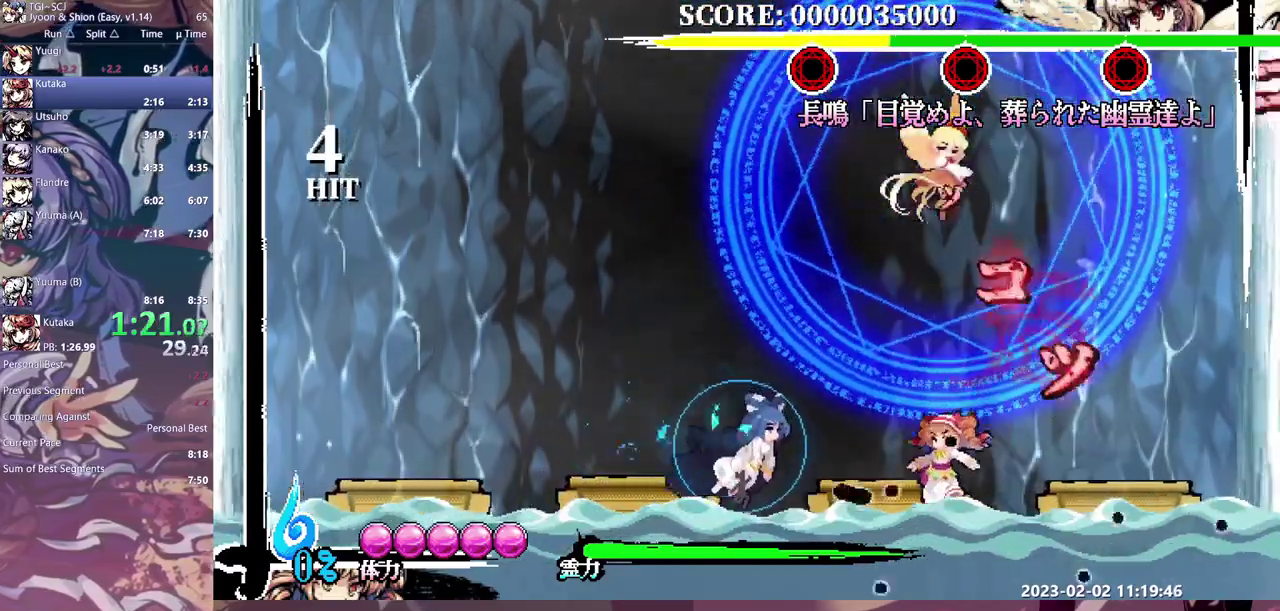
{"buttons": [], "events": []}
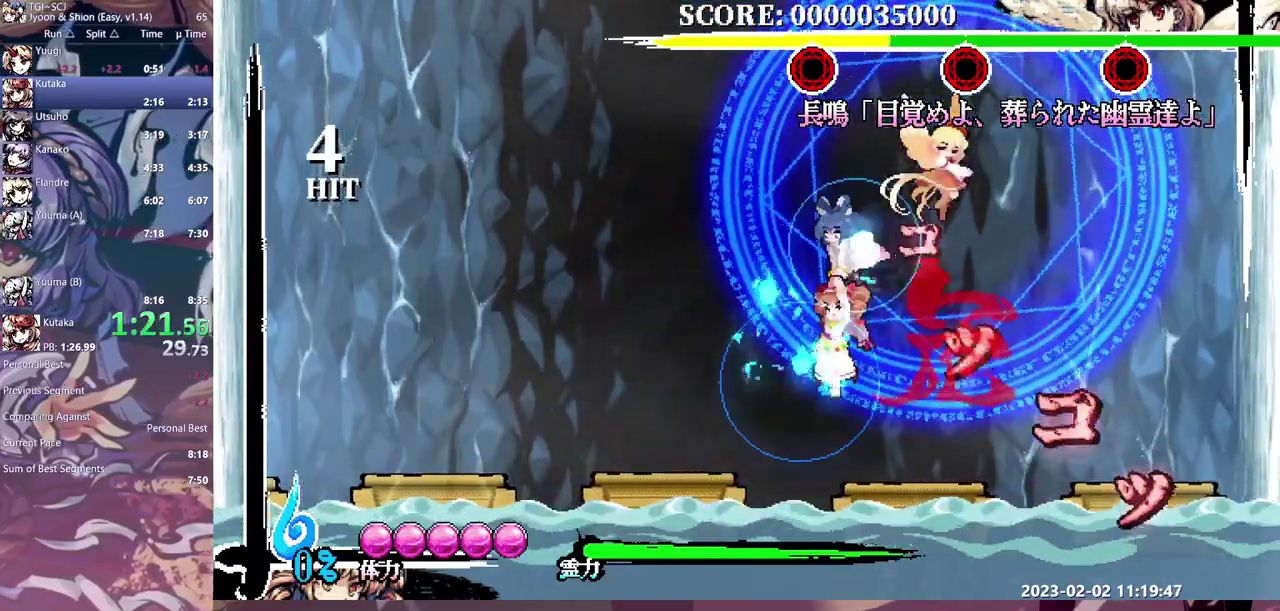
{"buttons": [], "events": [[283, "DPAD_RIGHT", "down"], [367, "DPAD_RIGHT", "up"]]}
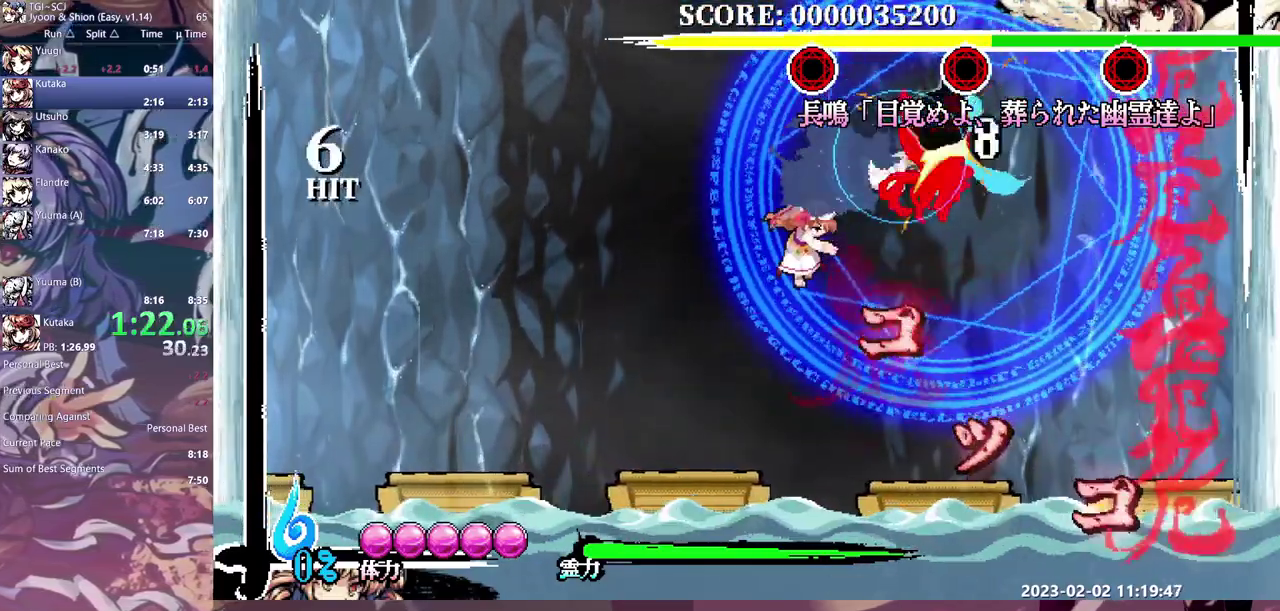
{"buttons": [], "events": []}
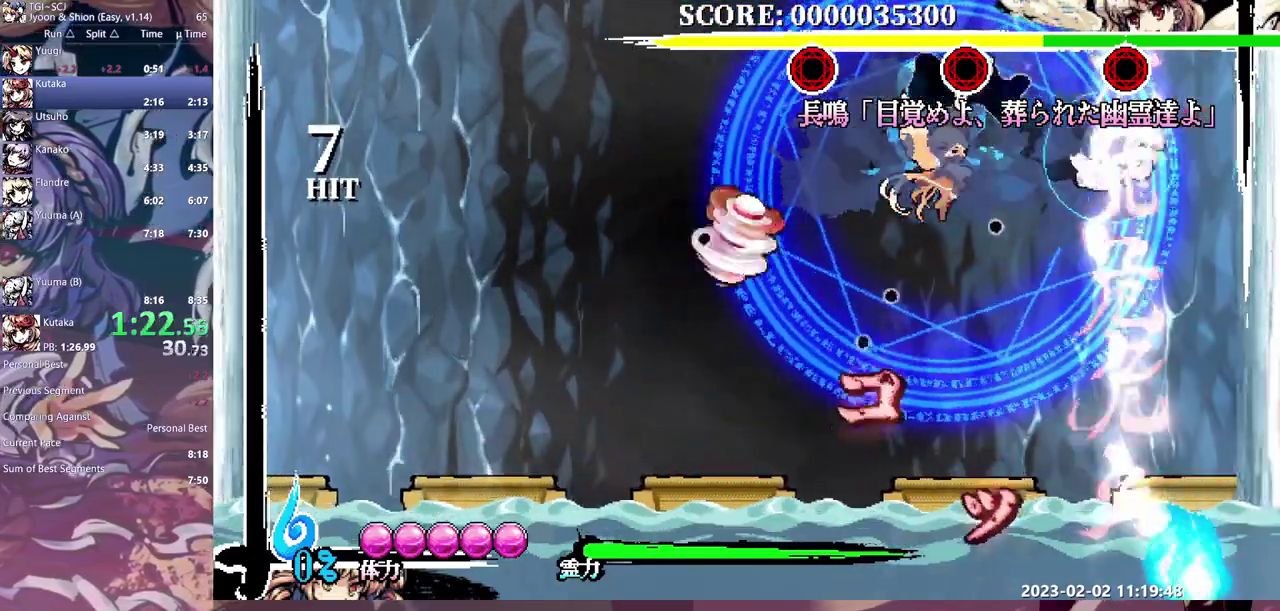
{"buttons": [], "events": [[33, "DPAD_UP", "down"], [233, "DPAD_RIGHT", "down"], [233, "DPAD_UP", "up"], [283, "DPAD_RIGHT", "up"]]}
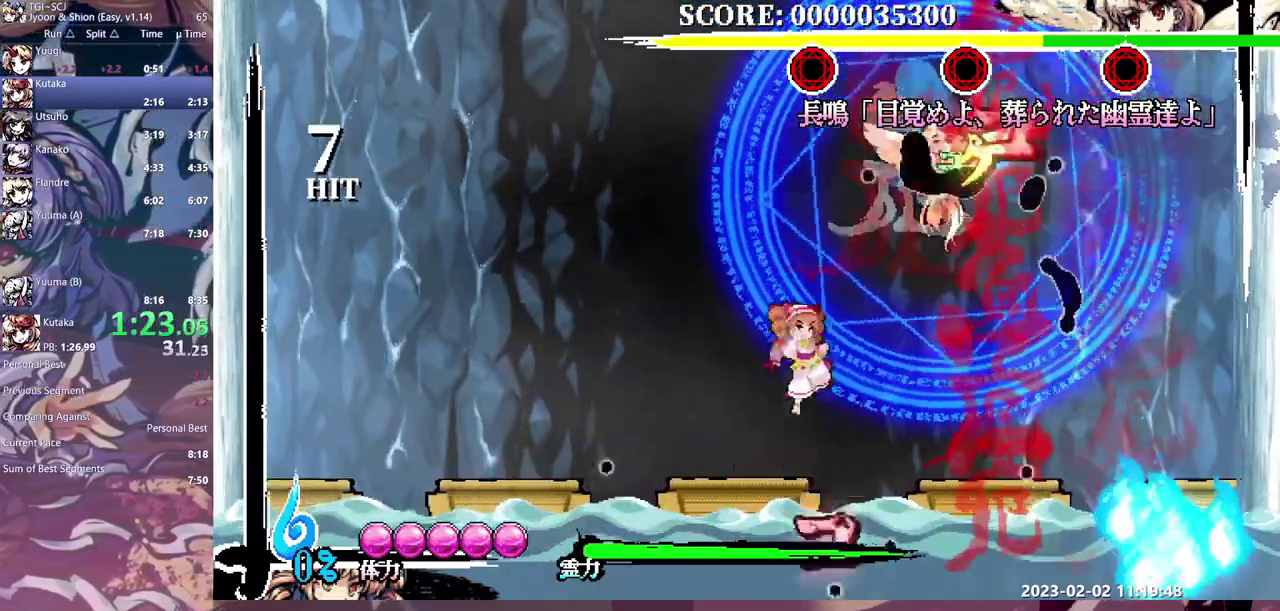
{"buttons": [], "events": [[100, "DPAD_UP", "down"], [467, "DPAD_UP", "up"]]}
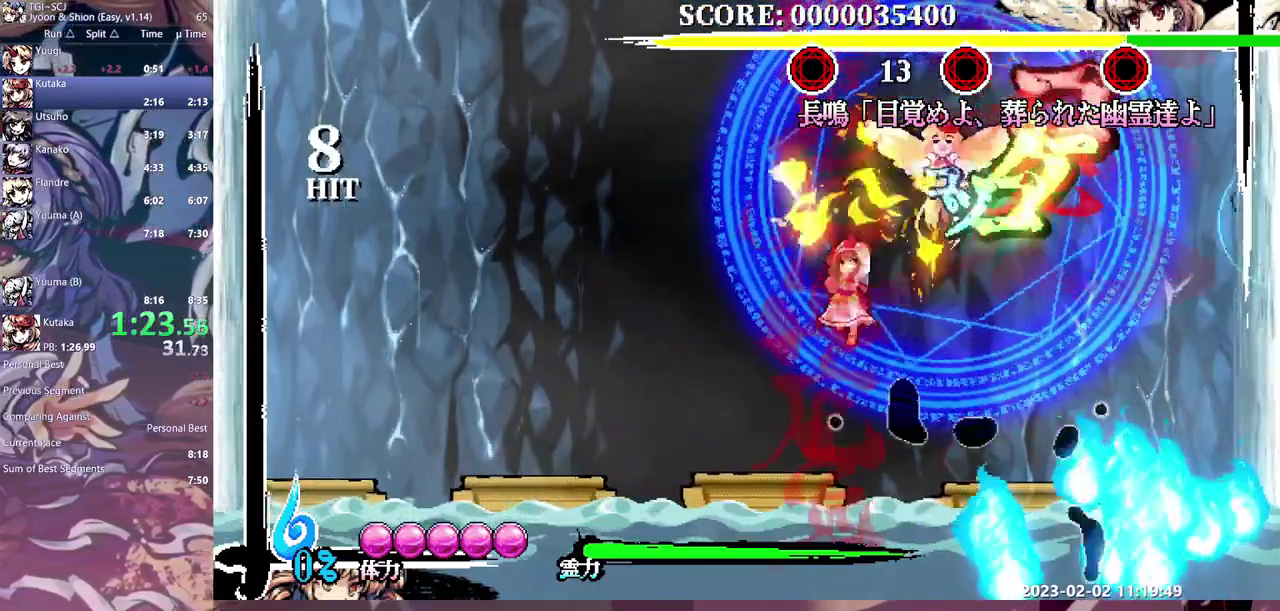
{"buttons": [], "events": []}